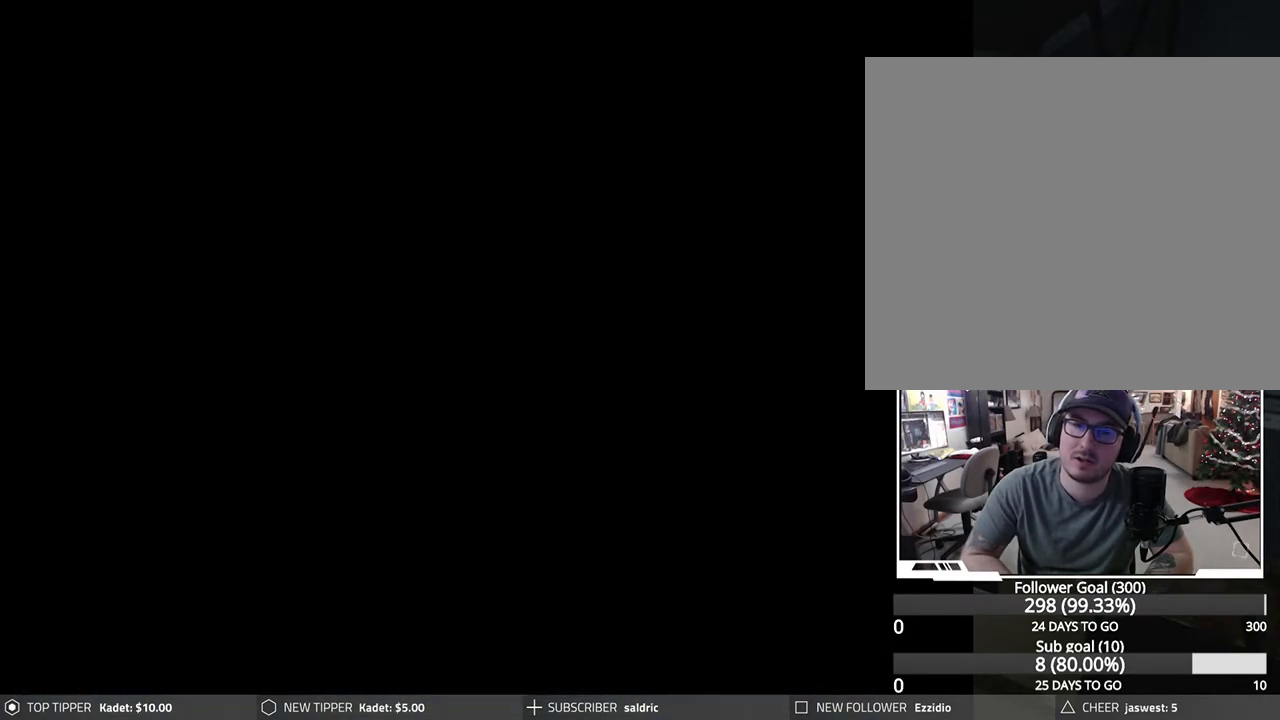
Gameplay with a controller (PlayStation layout); each line is a JSON object with the inputs held at the frame after it. "events" lists button and stick changes between this image and that frame as [ms after this image, input, new state], when the widget could be followed in between. Not read: right_stick.
{"buttons": ["R1", "DPAD_DOWN", "DPAD_RIGHT"], "left_stick": "center", "events": [[150, "R1", "down"], [200, "DPAD_DOWN", "down"], [350, "DPAD_RIGHT", "down"], [383, "CROSS", "down"], [483, "CROSS", "up"]]}
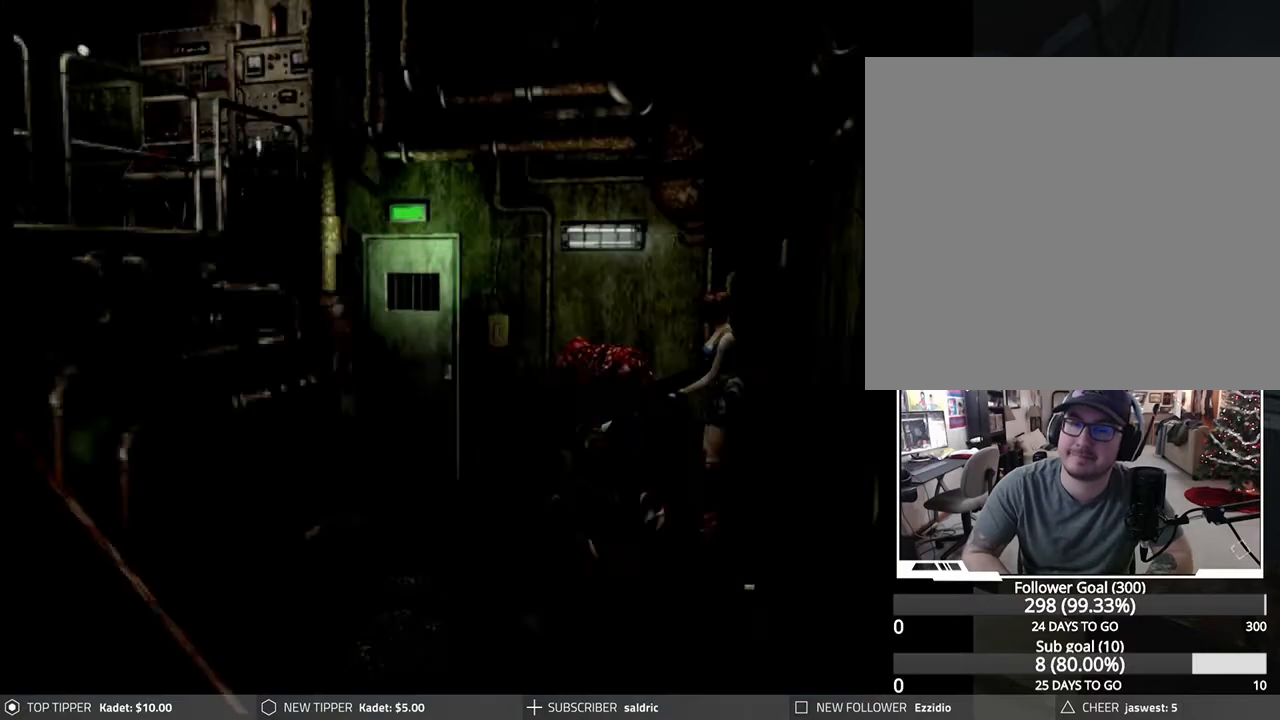
{"buttons": ["R1", "DPAD_DOWN", "DPAD_RIGHT"], "left_stick": "center", "events": [[33, "CROSS", "down"], [150, "CROSS", "up"], [200, "CROSS", "down"], [300, "CROSS", "up"], [350, "CROSS", "down"], [450, "CROSS", "up"]]}
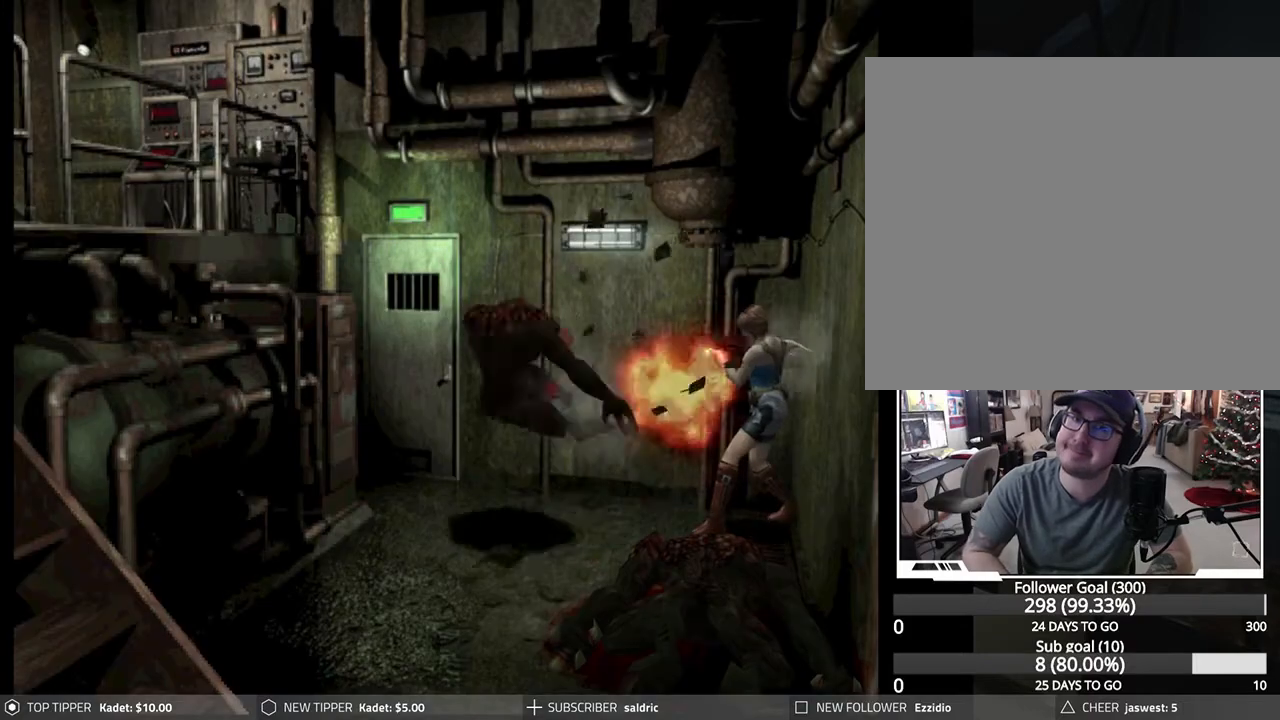
{"buttons": [], "left_stick": "center", "events": [[17, "DPAD_RIGHT", "up"], [167, "R1", "up"], [183, "DPAD_DOWN", "up"]]}
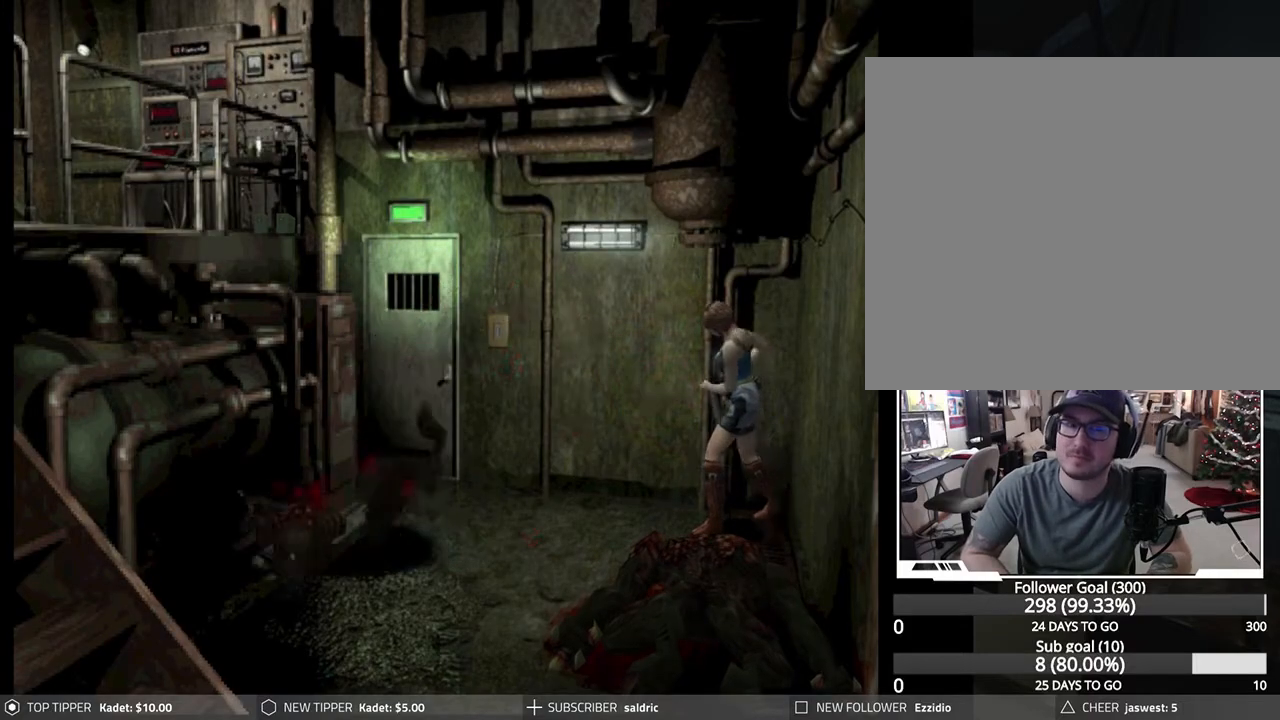
{"buttons": [], "left_stick": "center", "events": []}
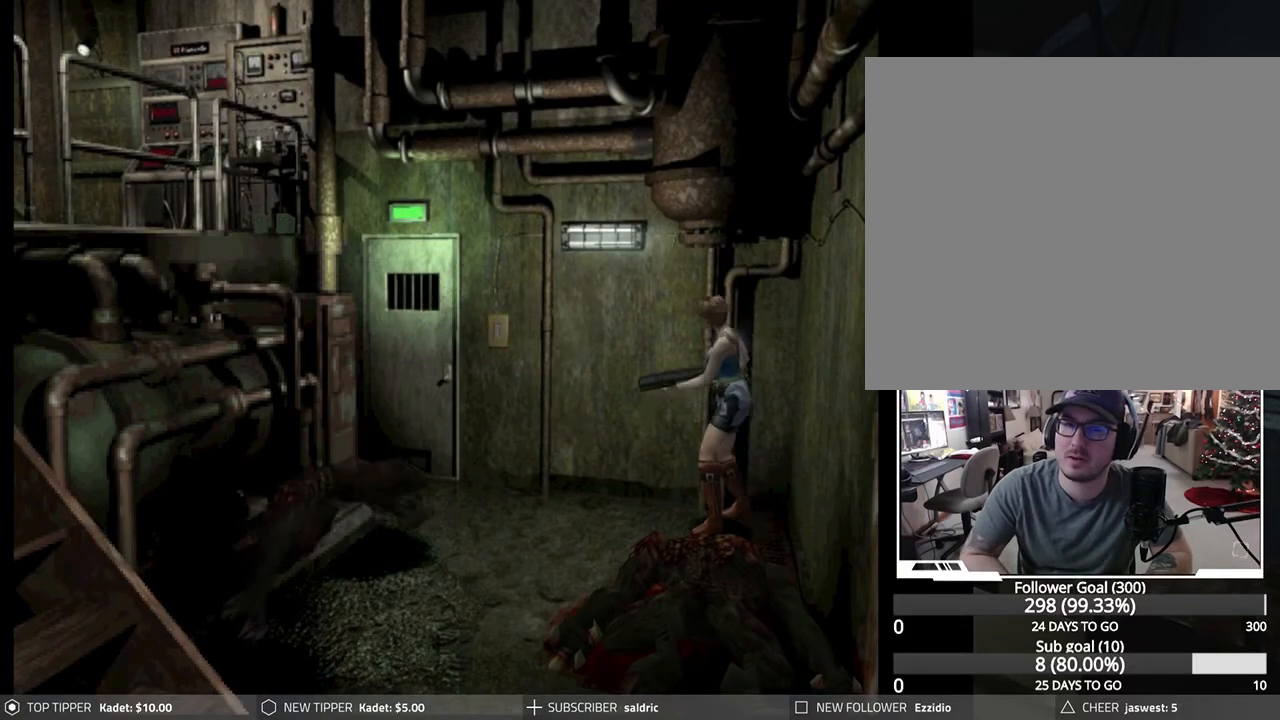
{"buttons": ["R1"], "left_stick": "center", "events": [[300, "R1", "down"]]}
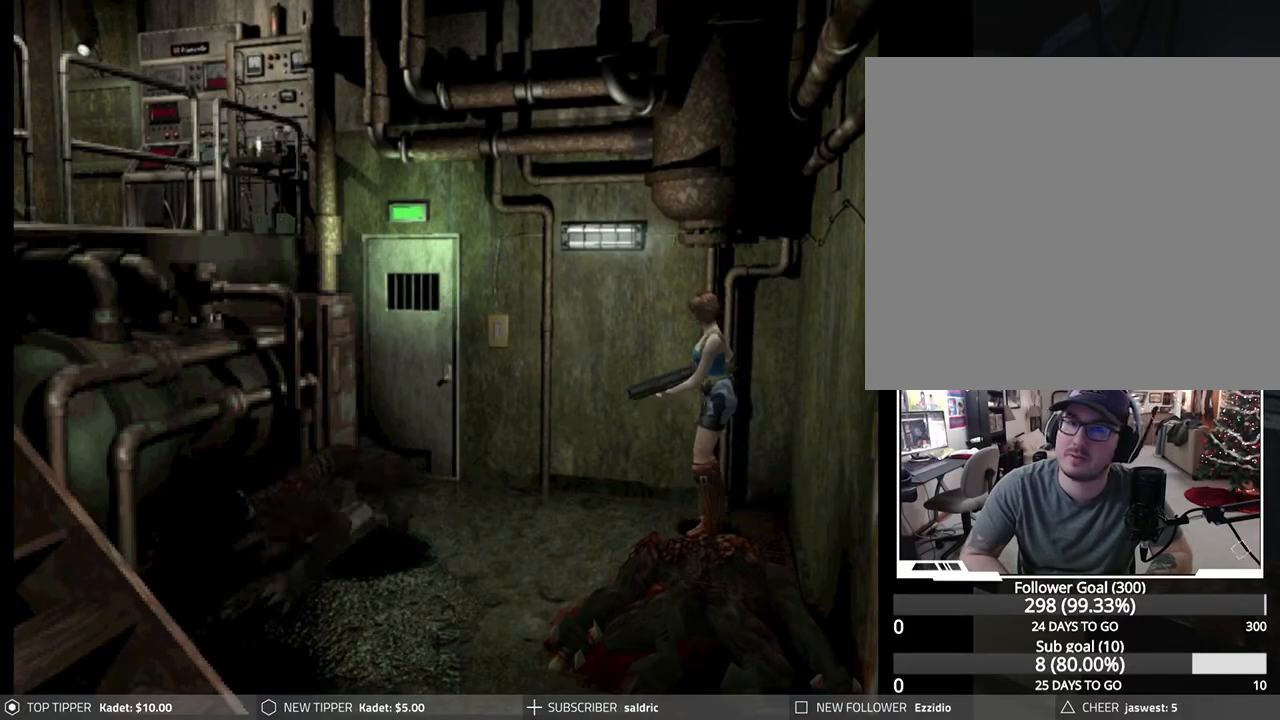
{"buttons": ["L1", "R1"], "left_stick": "center", "events": [[467, "L1", "down"]]}
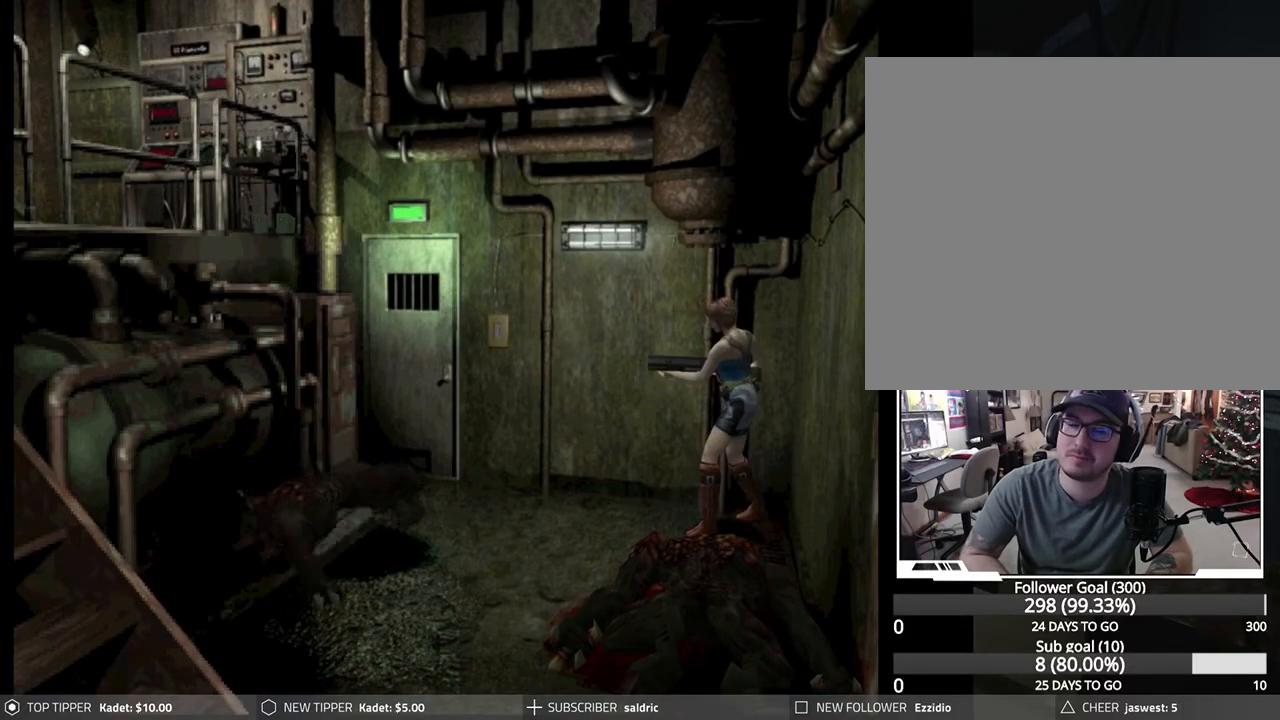
{"buttons": ["R1"], "left_stick": "center", "events": [[167, "L1", "up"]]}
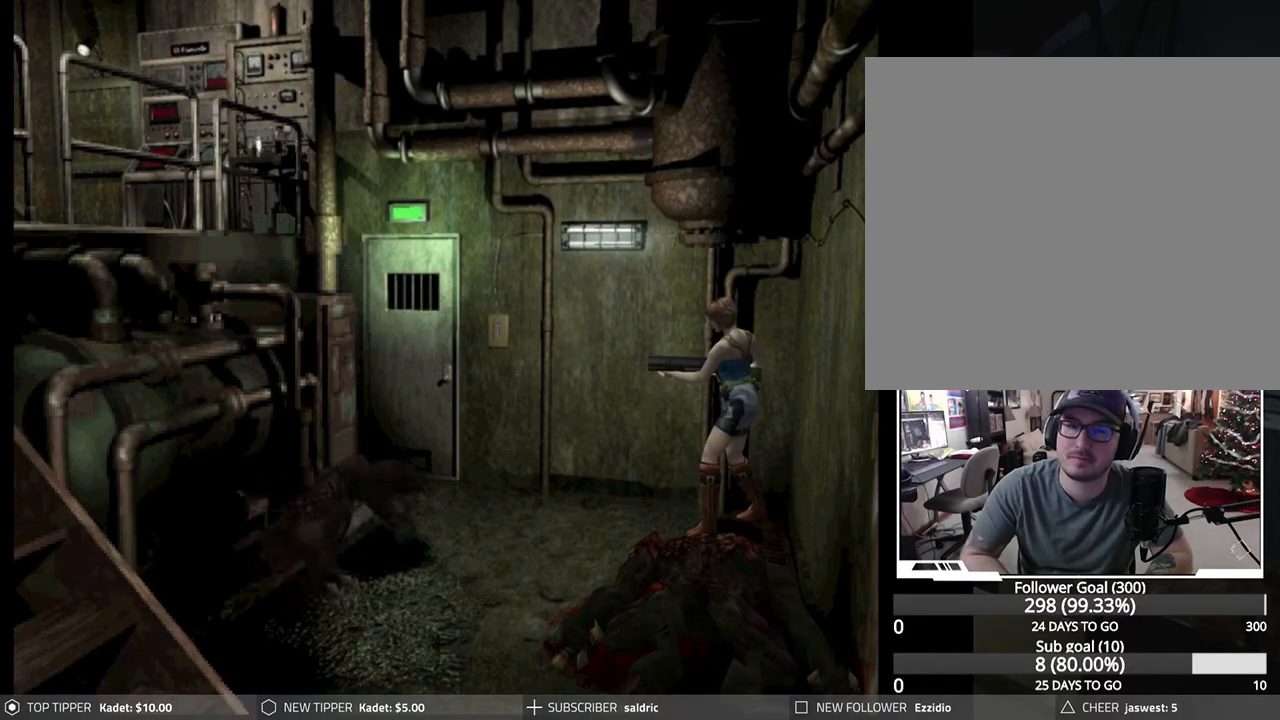
{"buttons": [], "left_stick": "center", "events": [[417, "R1", "up"]]}
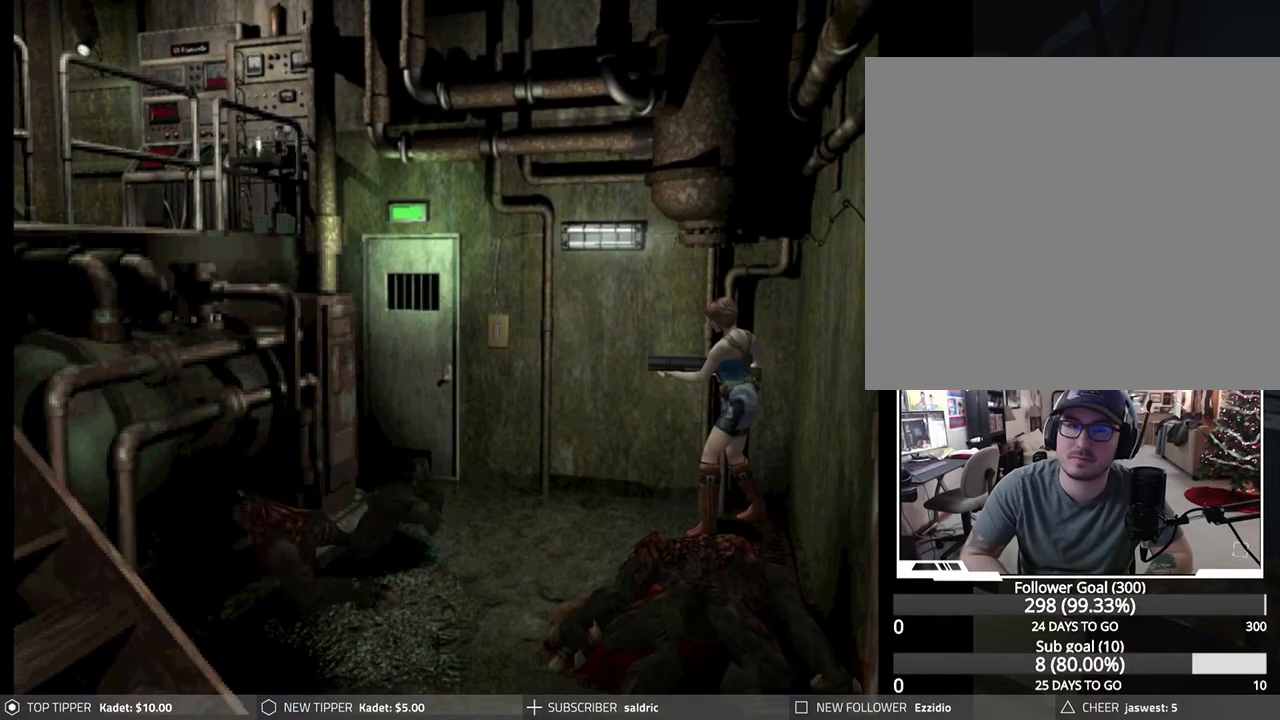
{"buttons": ["TRIANGLE"], "left_stick": "center", "events": [[483, "TRIANGLE", "down"]]}
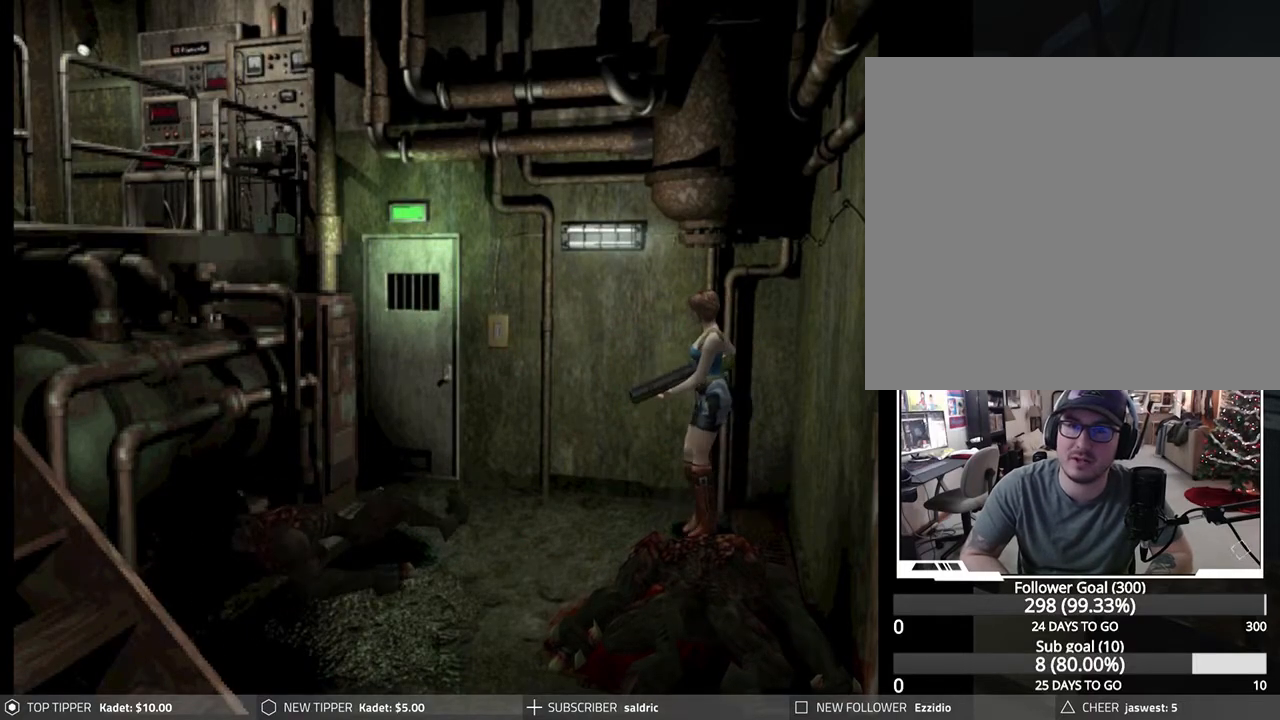
{"buttons": [], "left_stick": "center", "events": [[67, "TRIANGLE", "up"], [133, "TRIANGLE", "down"], [250, "TRIANGLE", "up"]]}
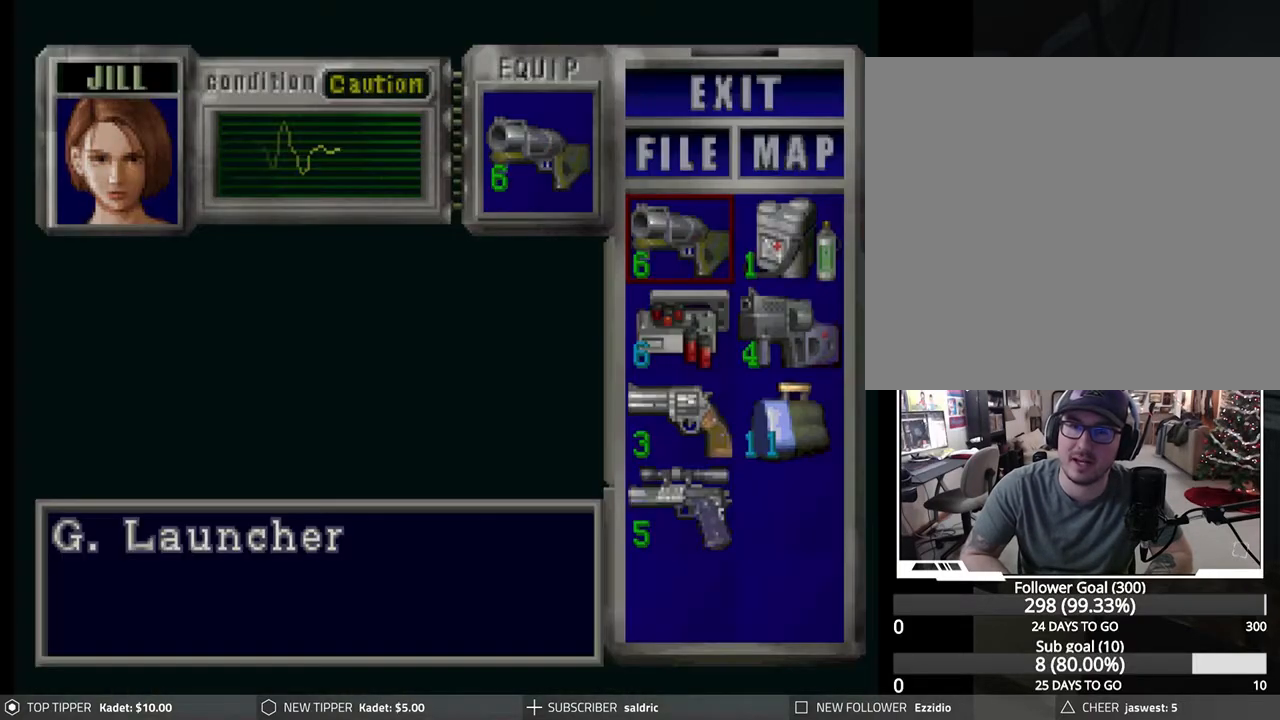
{"buttons": [], "left_stick": "center", "events": [[150, "DPAD_RIGHT", "down"], [250, "DPAD_RIGHT", "up"], [300, "CROSS", "down"], [433, "CROSS", "up"]]}
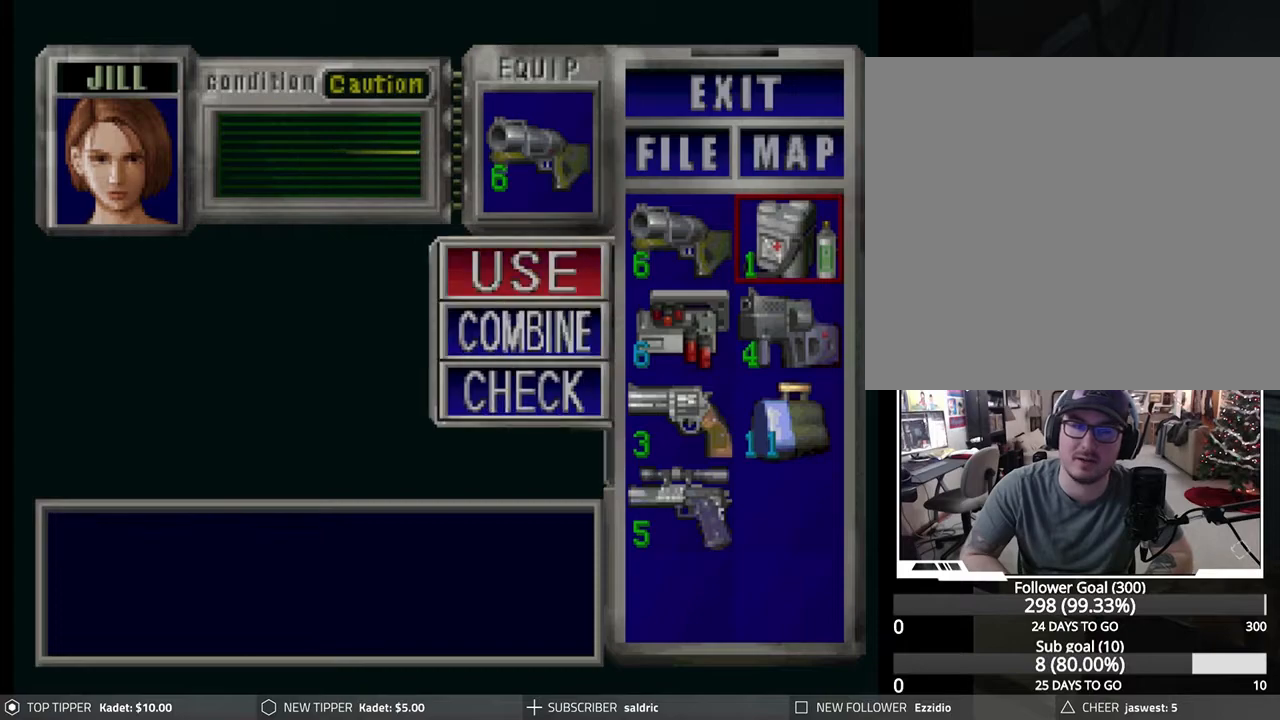
{"buttons": [], "left_stick": "center", "events": [[50, "CROSS", "down"], [217, "CROSS", "up"]]}
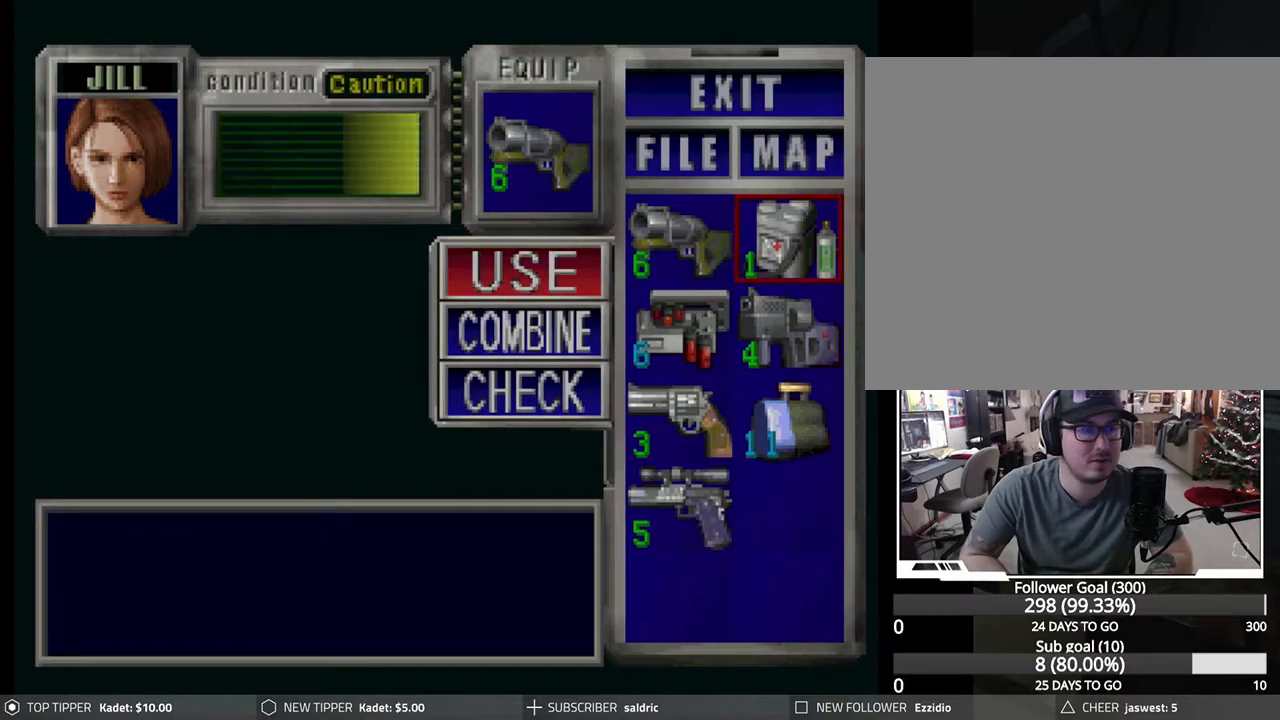
{"buttons": [], "left_stick": "center", "events": []}
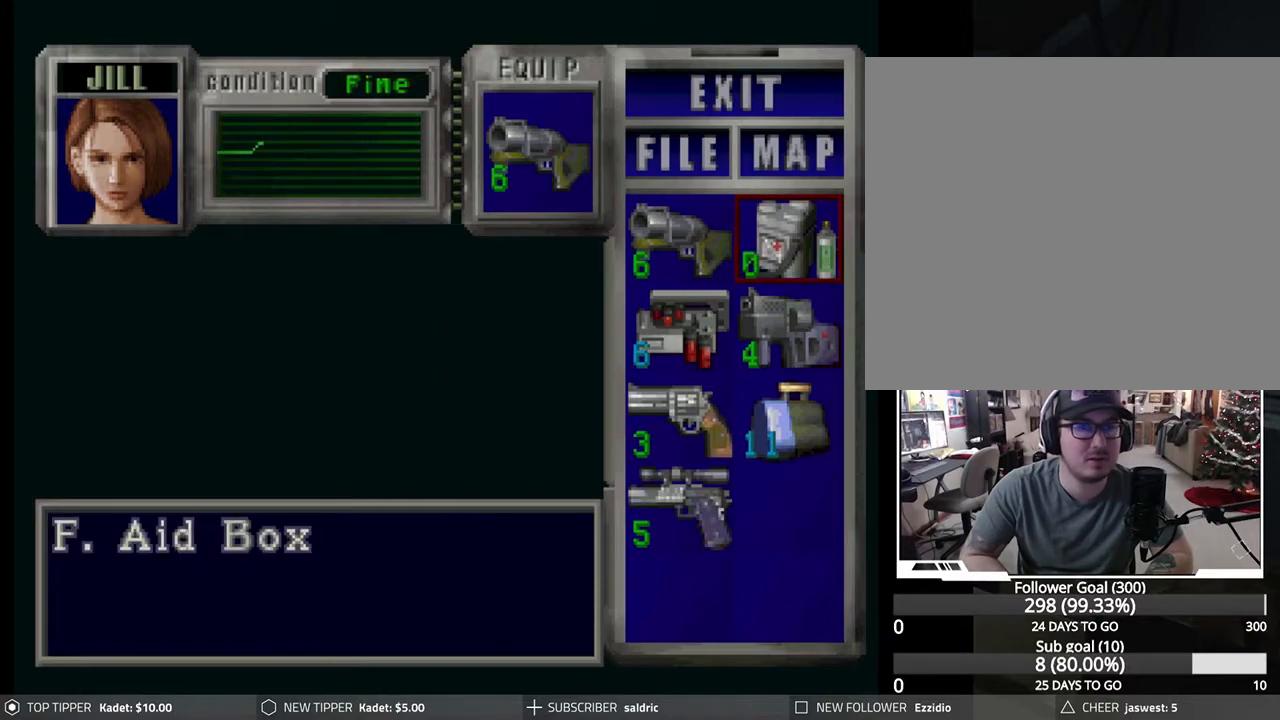
{"buttons": [], "left_stick": "center", "events": [[317, "DPAD_DOWN", "down"], [417, "DPAD_DOWN", "up"]]}
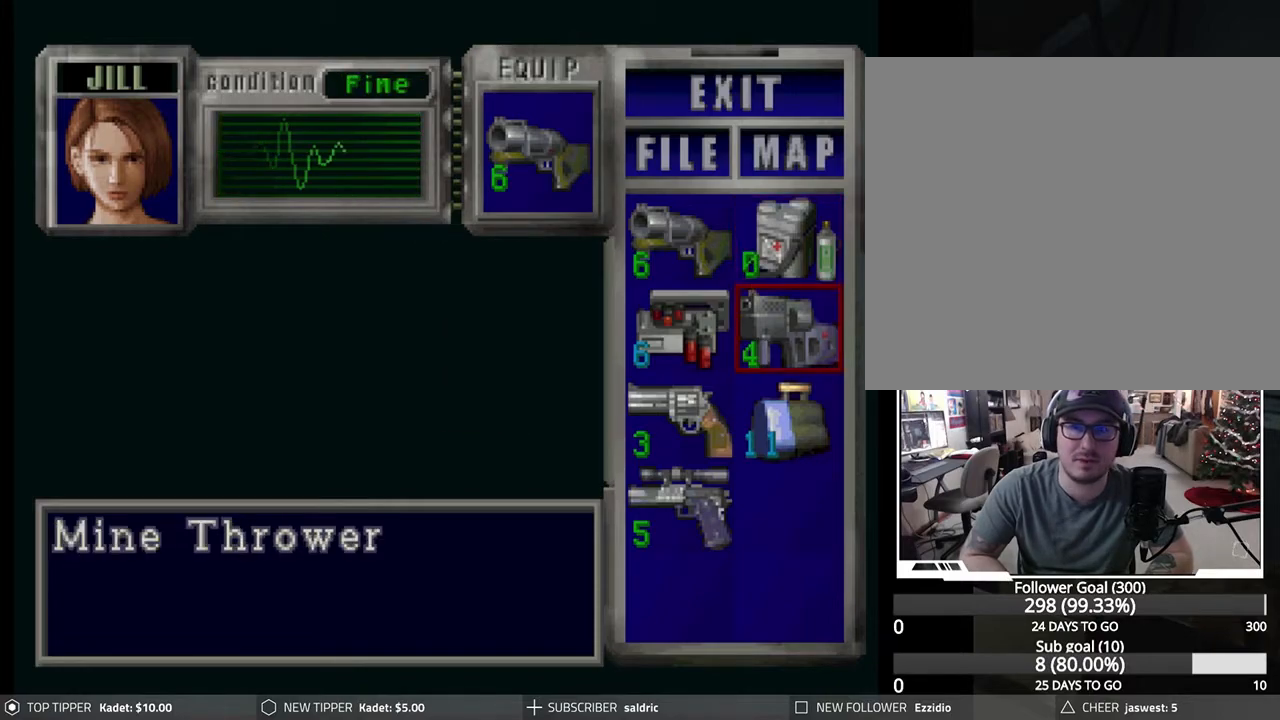
{"buttons": [], "left_stick": "center", "events": []}
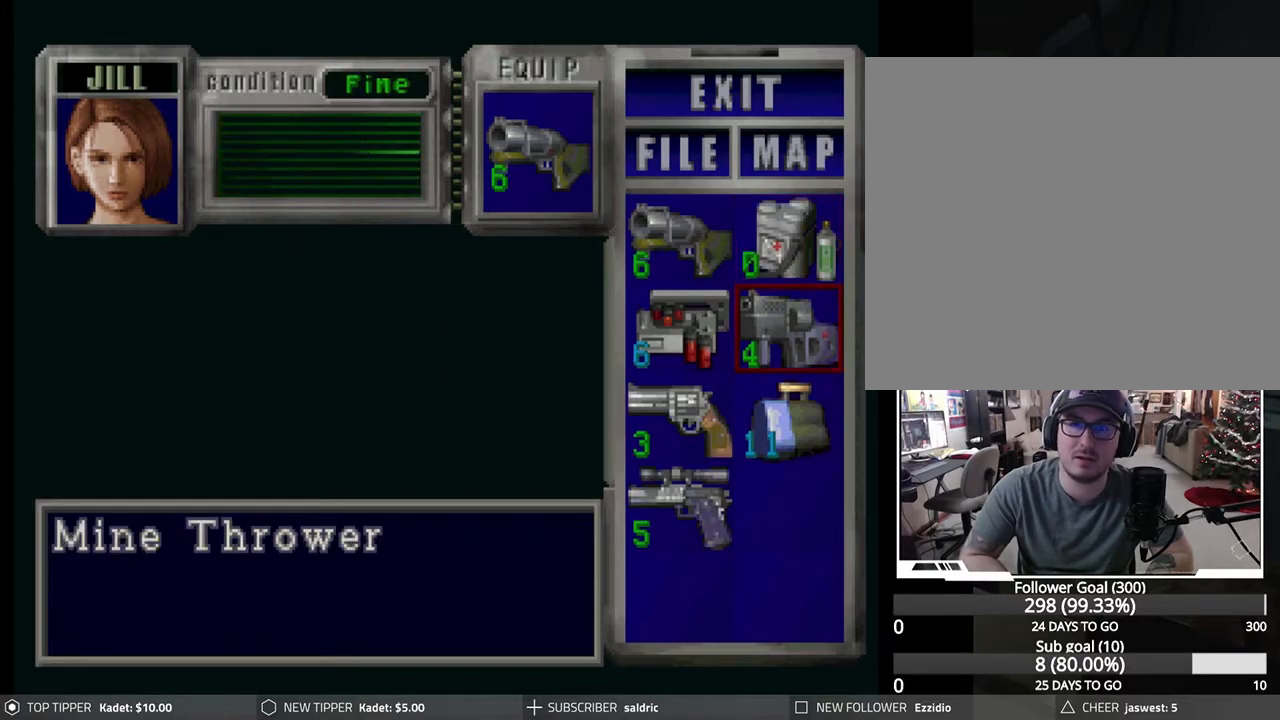
{"buttons": [], "left_stick": "center", "events": [[33, "TRIANGLE", "down"], [150, "TRIANGLE", "up"], [183, "TRIANGLE", "down"], [250, "TRIANGLE", "up"]]}
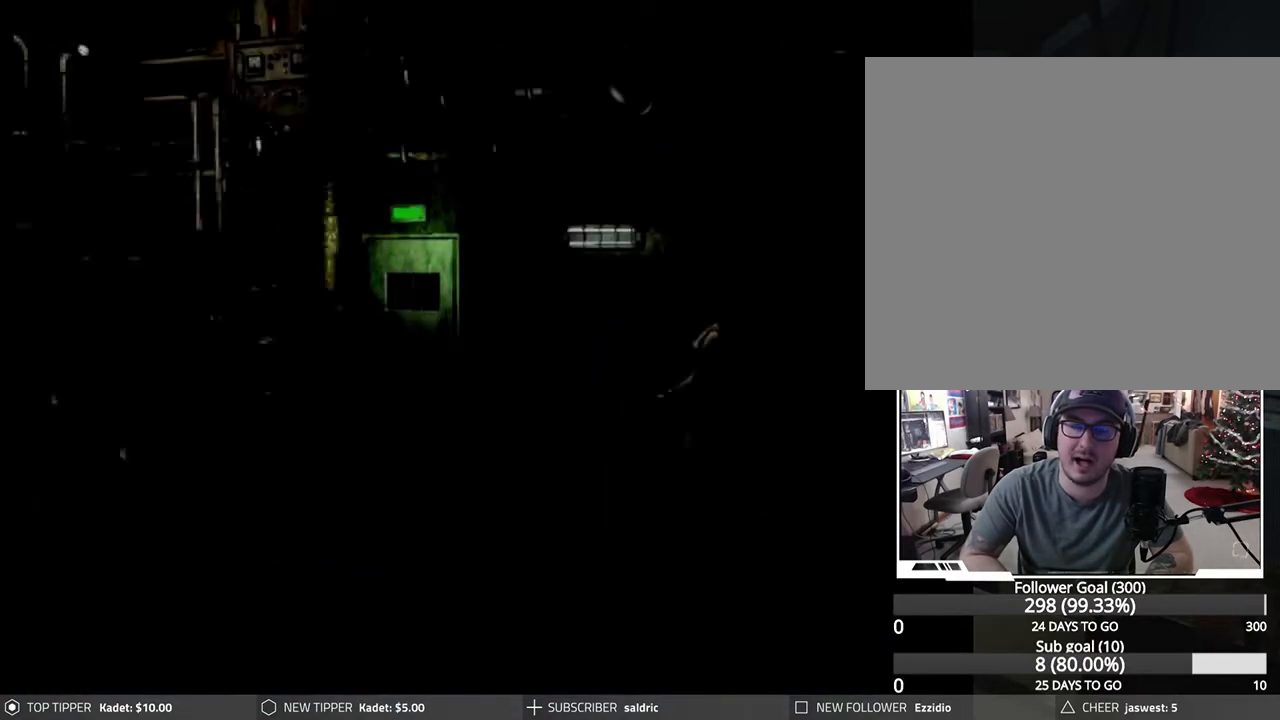
{"buttons": ["DPAD_RIGHT"], "left_stick": "center", "events": [[200, "DPAD_RIGHT", "down"]]}
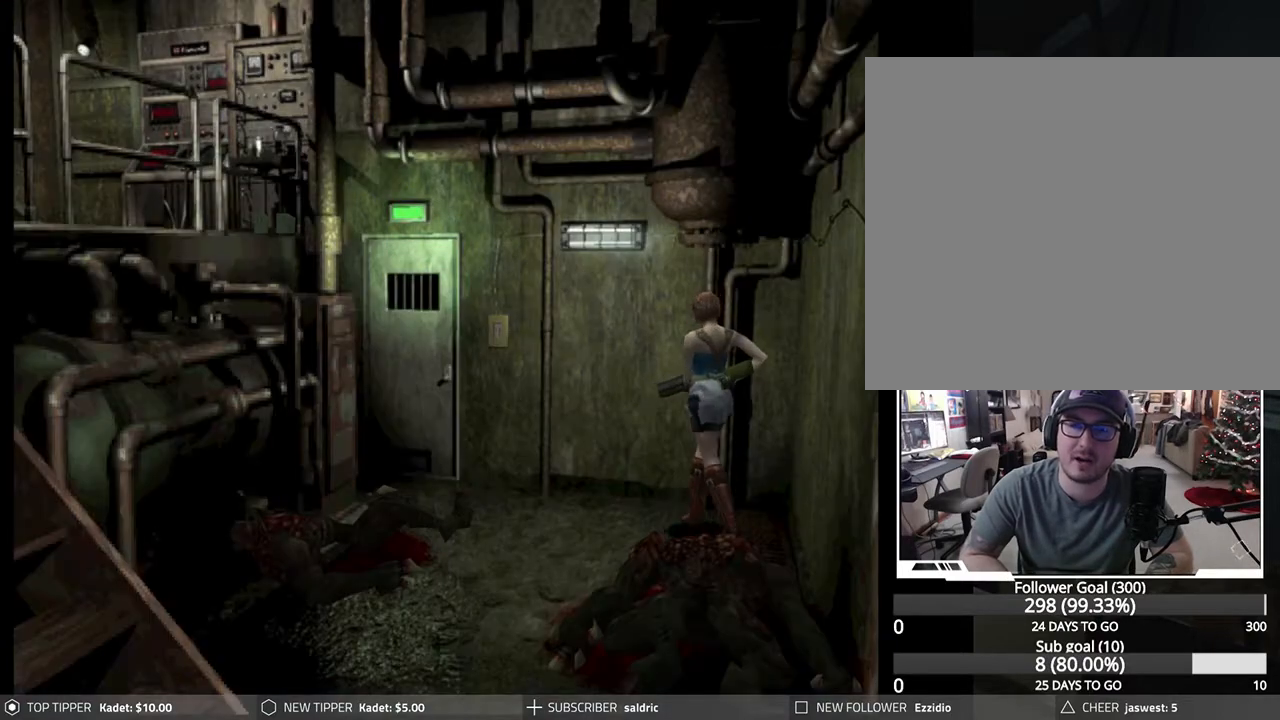
{"buttons": [], "left_stick": "center", "events": [[417, "DPAD_RIGHT", "up"]]}
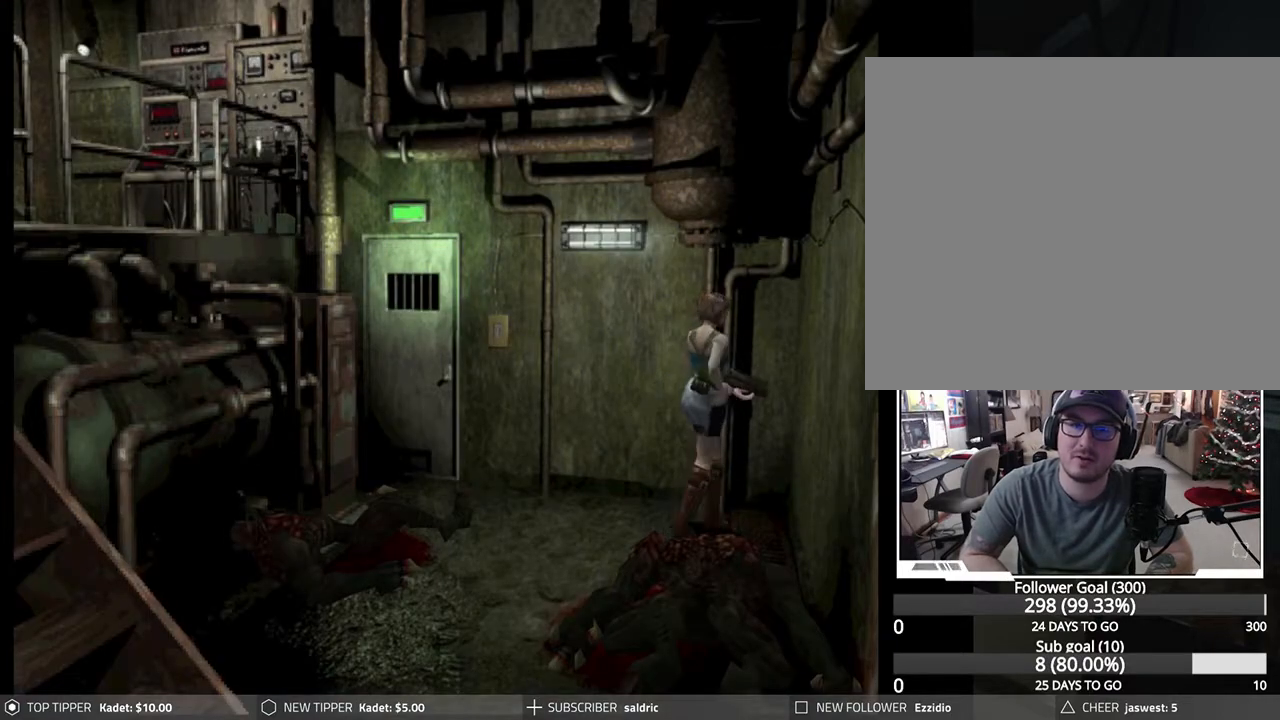
{"buttons": [], "left_stick": "center", "events": [[300, "DPAD_LEFT", "down"], [483, "DPAD_LEFT", "up"]]}
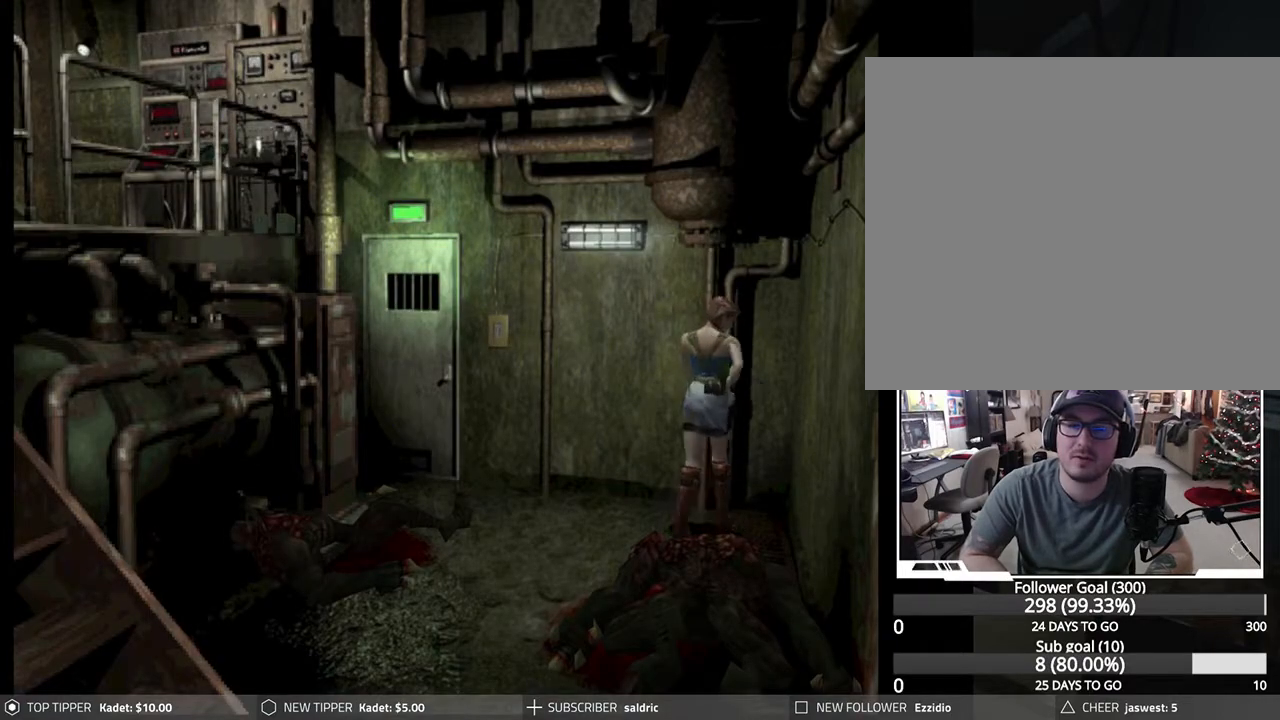
{"buttons": [], "left_stick": "center", "events": [[133, "DPAD_DOWN", "down"], [400, "DPAD_DOWN", "up"]]}
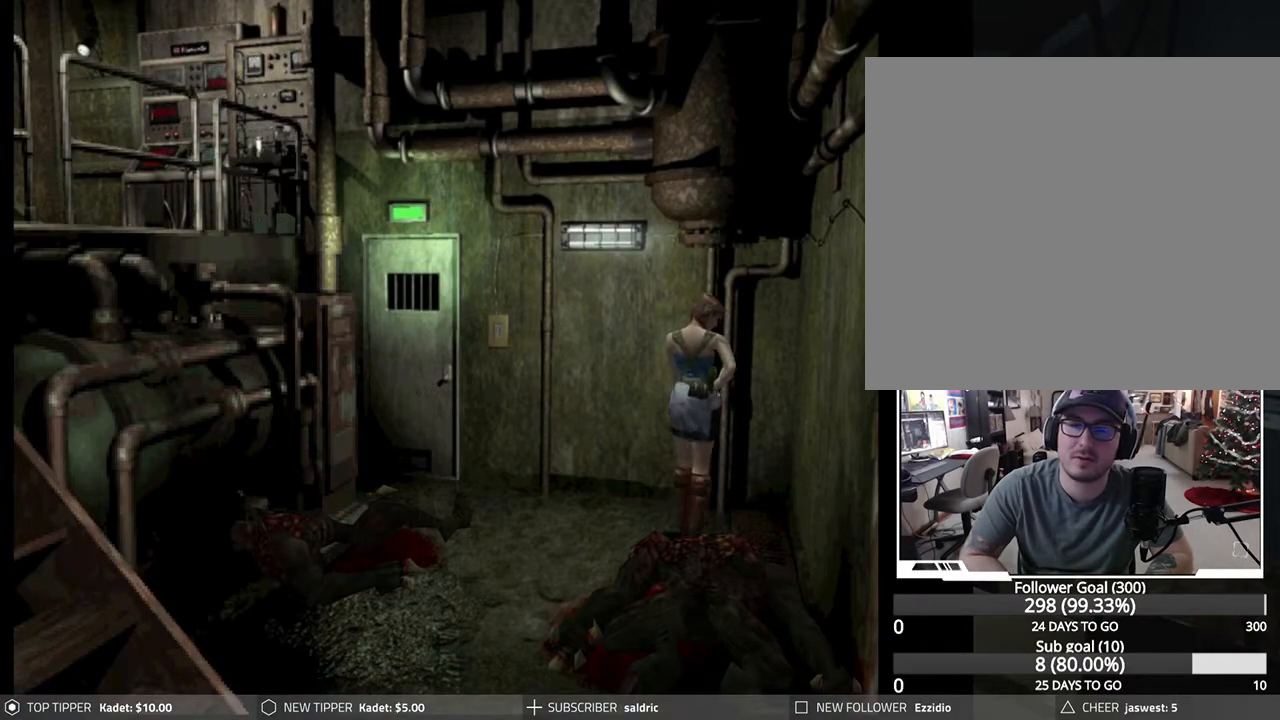
{"buttons": ["R1"], "left_stick": "center", "events": [[500, "R1", "down"]]}
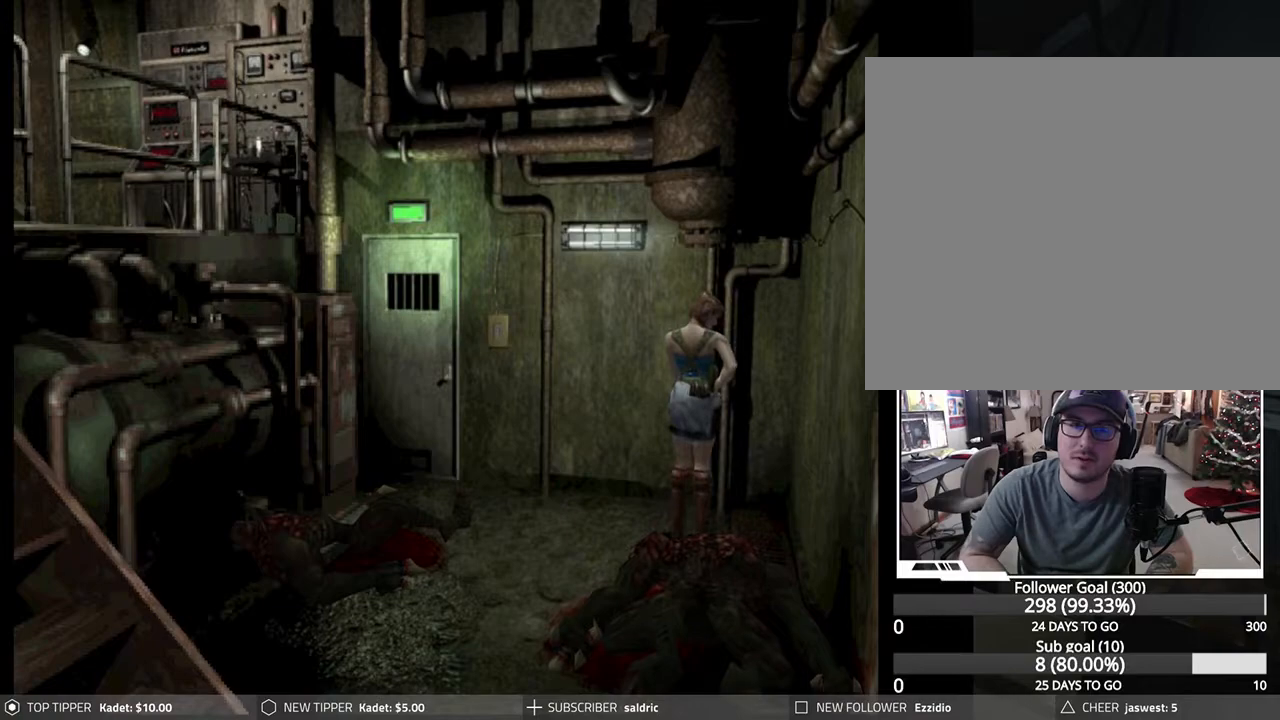
{"buttons": [], "left_stick": "center", "events": [[400, "R1", "up"]]}
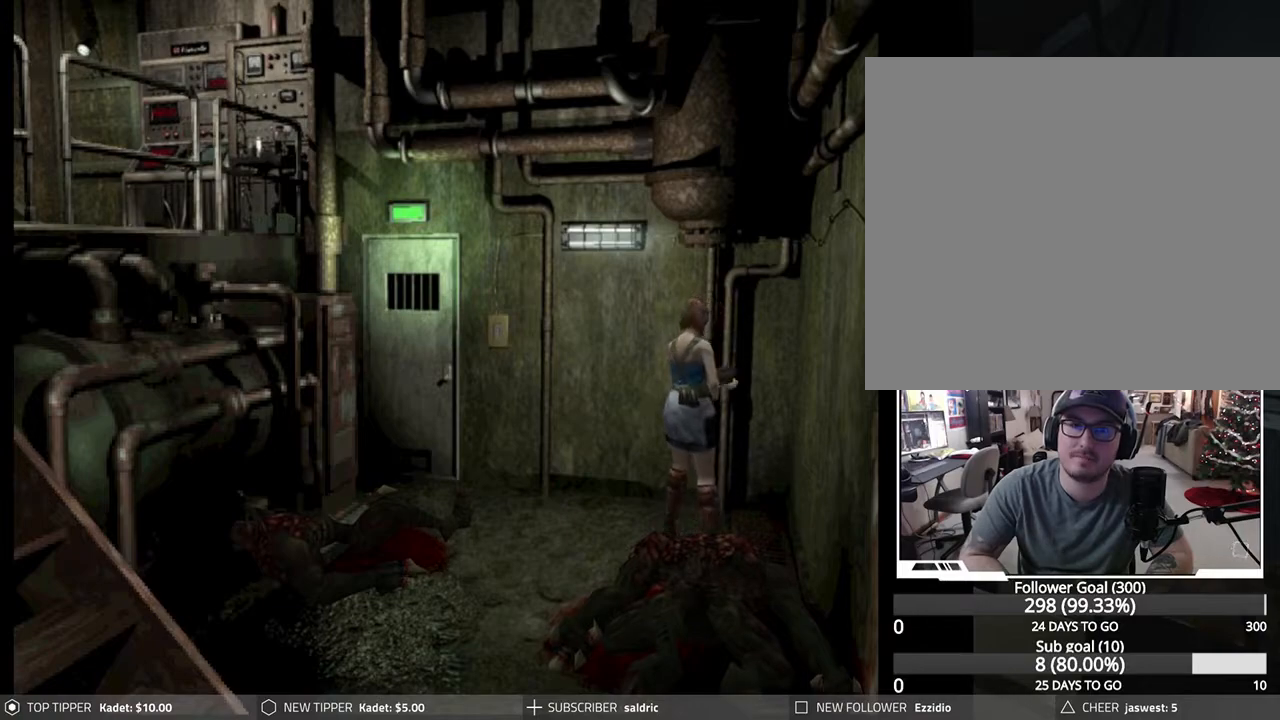
{"buttons": ["DPAD_DOWN"], "left_stick": "center", "events": [[183, "DPAD_LEFT", "down"], [350, "DPAD_DOWN", "down"], [400, "DPAD_LEFT", "up"]]}
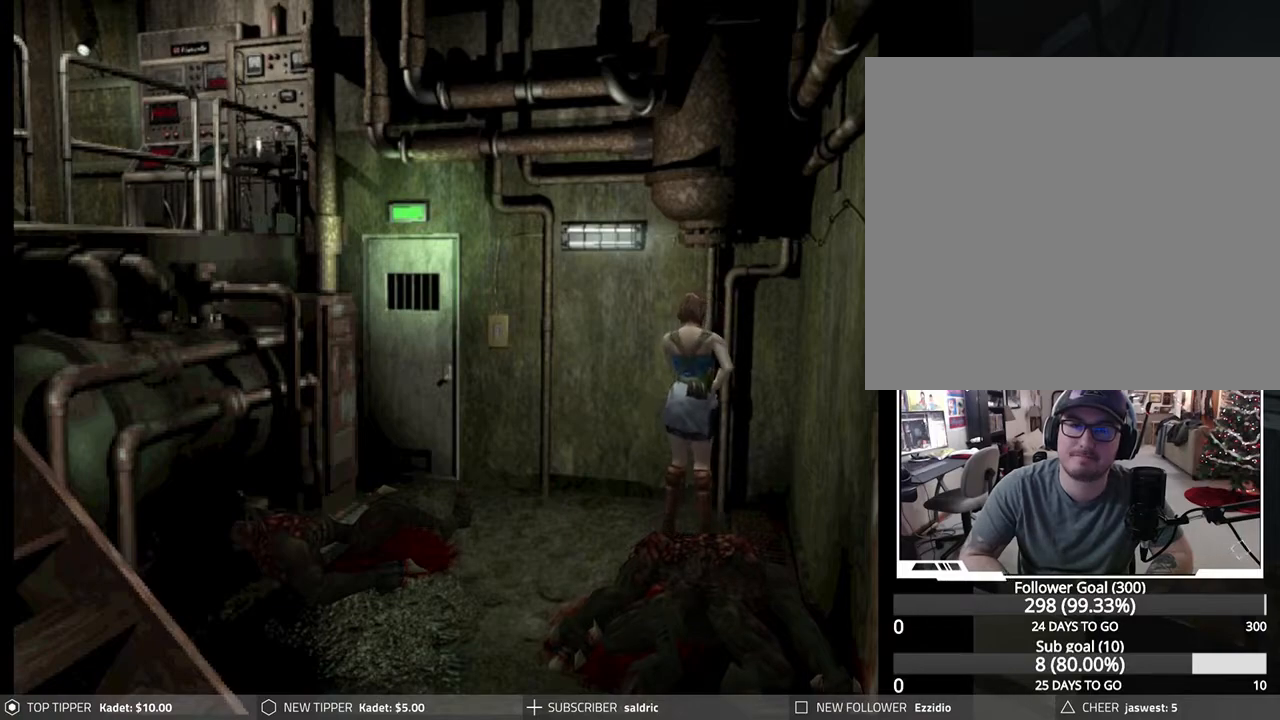
{"buttons": ["DPAD_DOWN", "DPAD_LEFT"], "left_stick": "center", "events": [[417, "DPAD_LEFT", "down"]]}
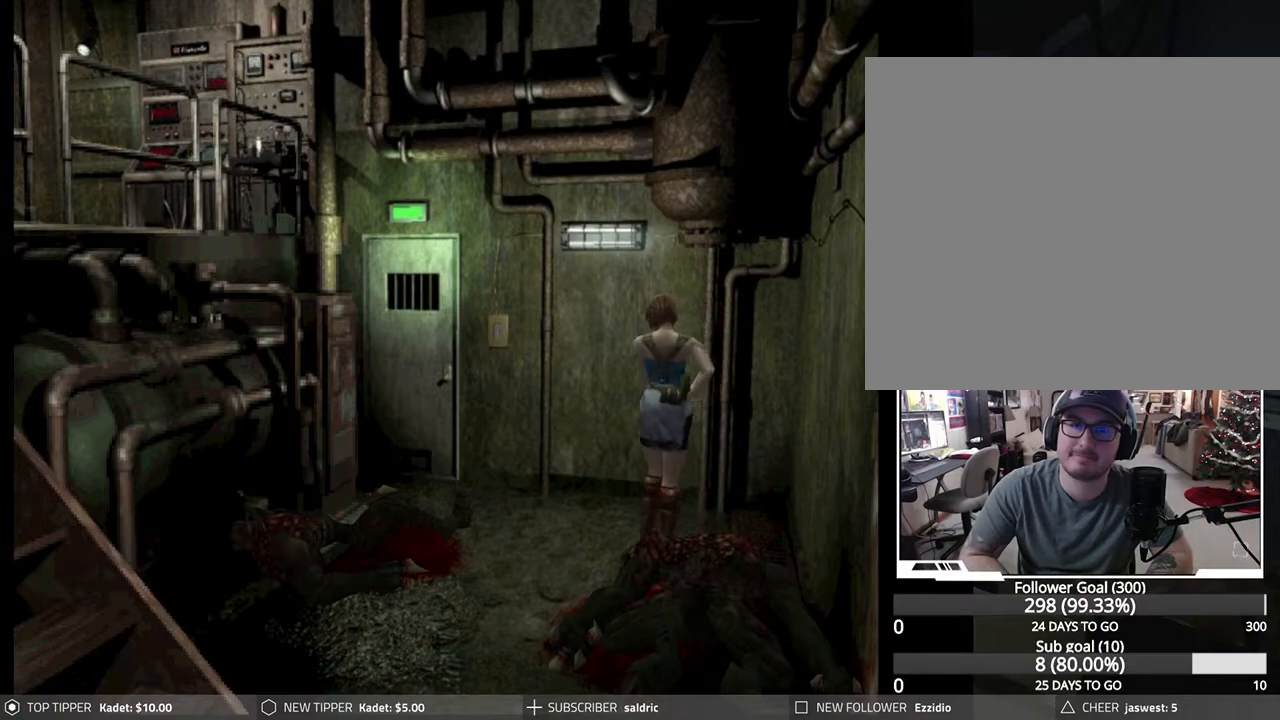
{"buttons": ["DPAD_DOWN"], "left_stick": "center", "events": [[467, "DPAD_LEFT", "up"]]}
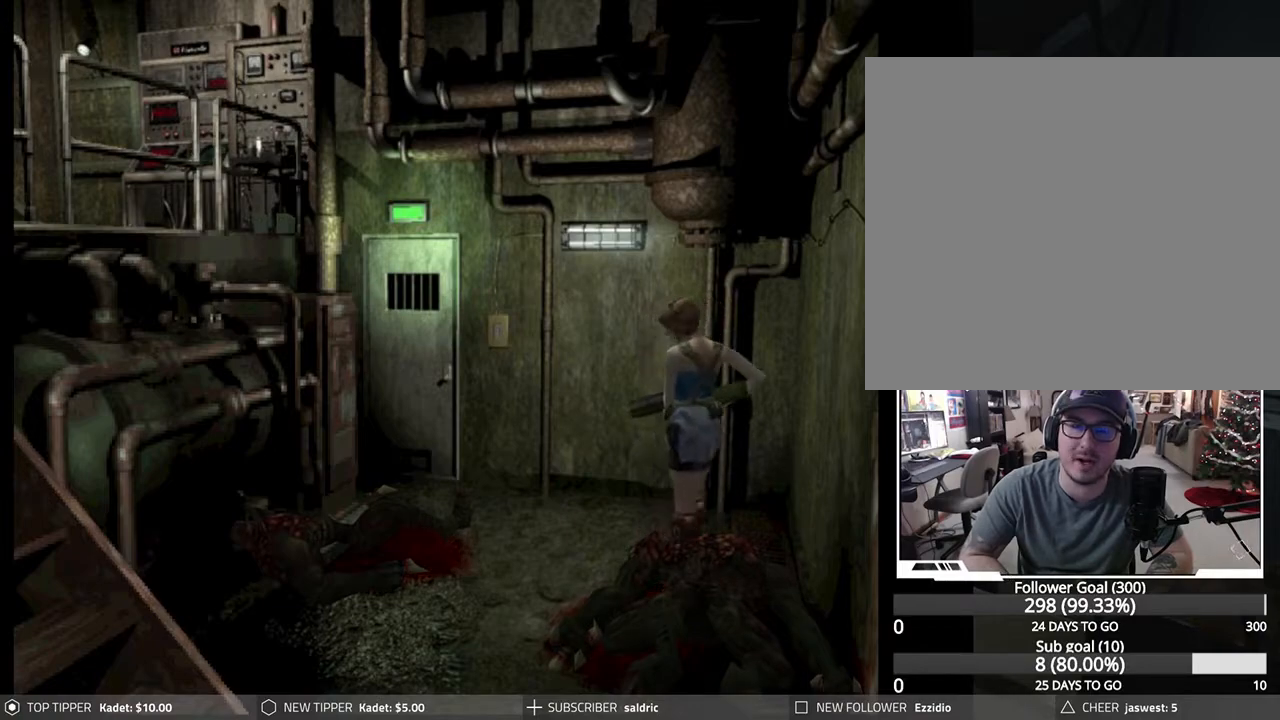
{"buttons": ["DPAD_DOWN"], "left_stick": "center", "events": [[67, "DPAD_RIGHT", "down"], [200, "DPAD_RIGHT", "up"]]}
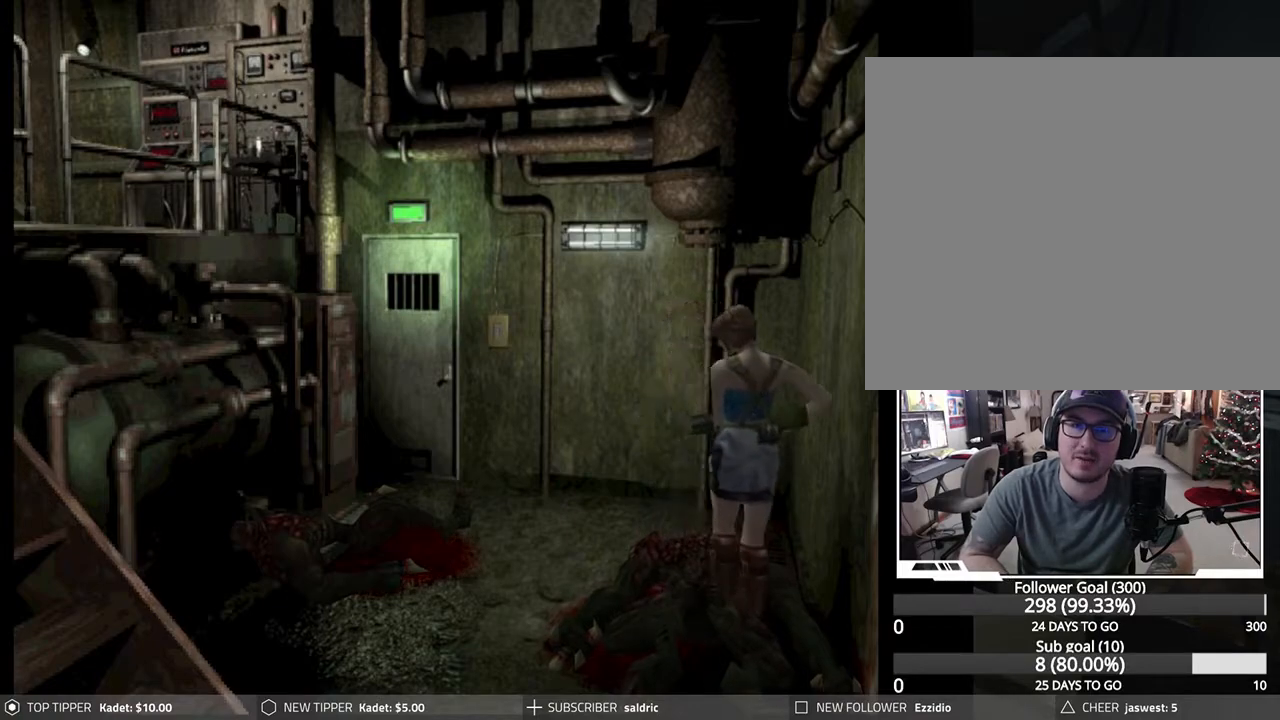
{"buttons": ["DPAD_DOWN"], "left_stick": "center", "events": []}
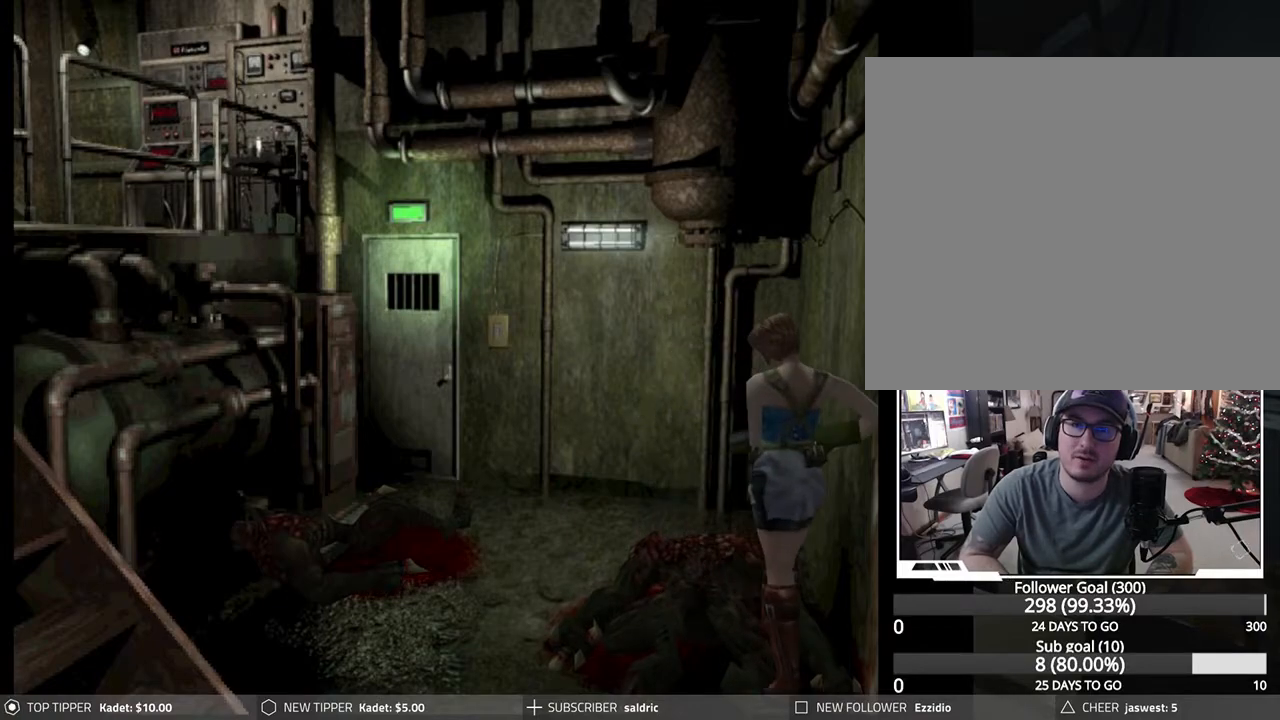
{"buttons": ["DPAD_DOWN"], "left_stick": "center", "events": []}
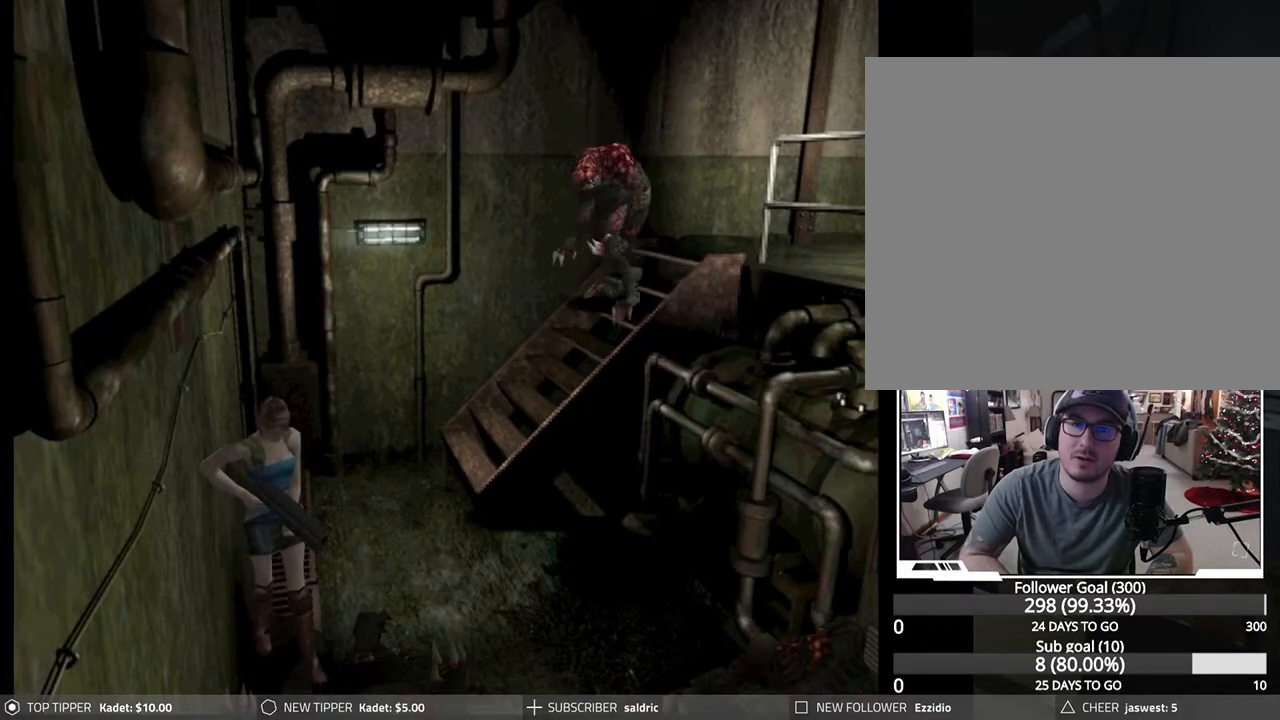
{"buttons": ["R1"], "left_stick": "center", "events": [[283, "R1", "down"], [317, "DPAD_DOWN", "up"]]}